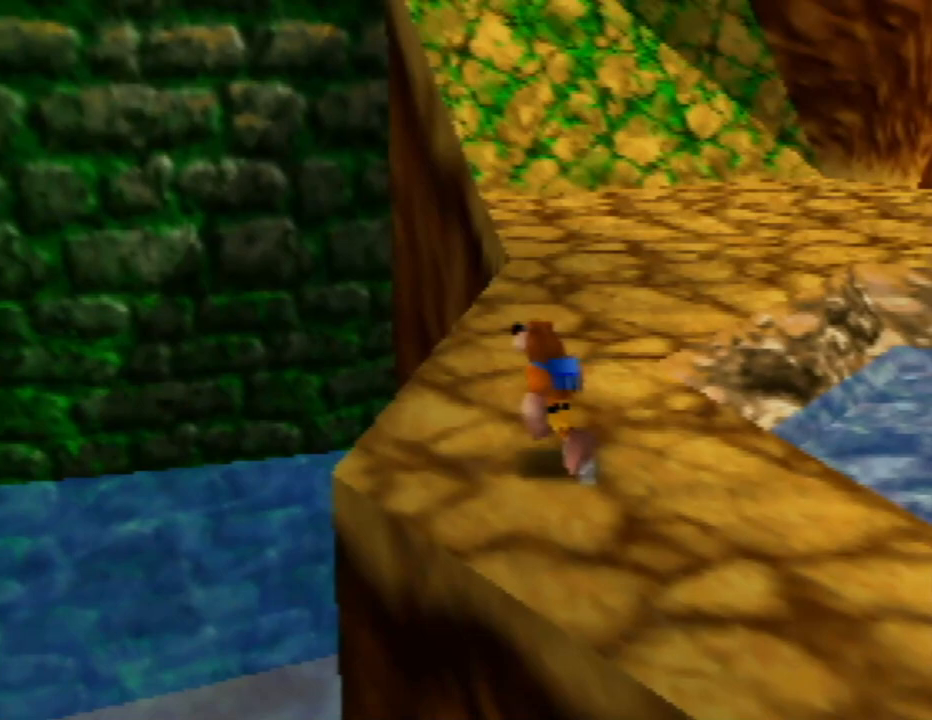
Gameplay with a controller (Nintendo layout); each line is a JSON object with the inputs held at the frame after it. "events" lists button and stick changes between this image and that frame as [ms after this image, input, new state], when the widget could be followed in between. Not read: L1 L3 R1 R3.
{"buttons": [], "left_stick": "up", "events": [[17, "A", "down"], [150, "A", "up"], [200, "left_stick", "down-left"], [367, "left_stick", "up-left"], [433, "left_stick", "up"]]}
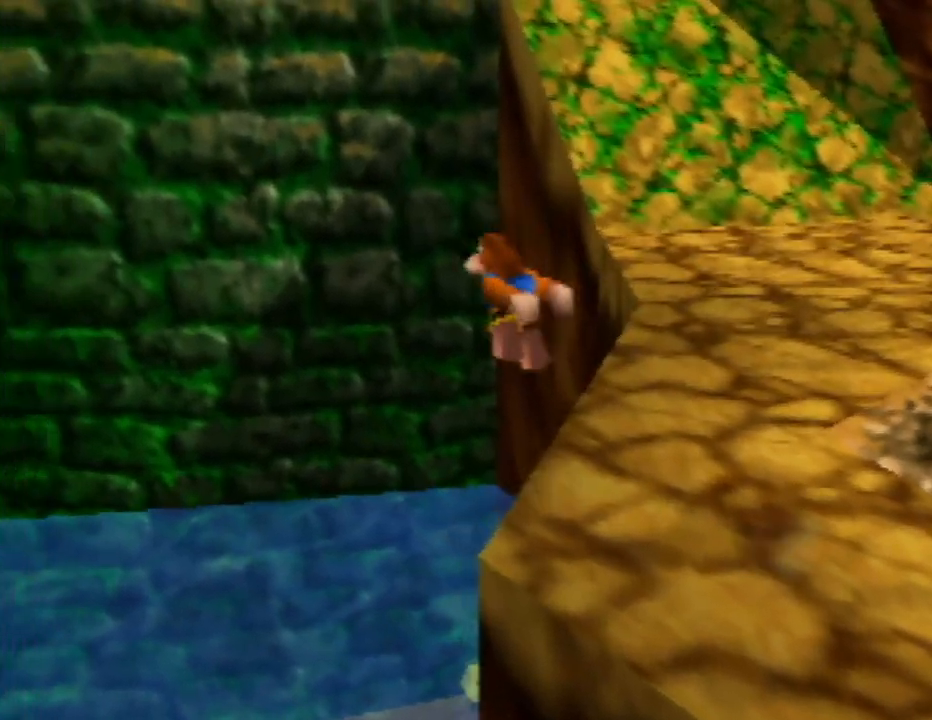
{"buttons": [], "left_stick": "up", "events": [[50, "left_stick", "up-right"], [333, "left_stick", "up"]]}
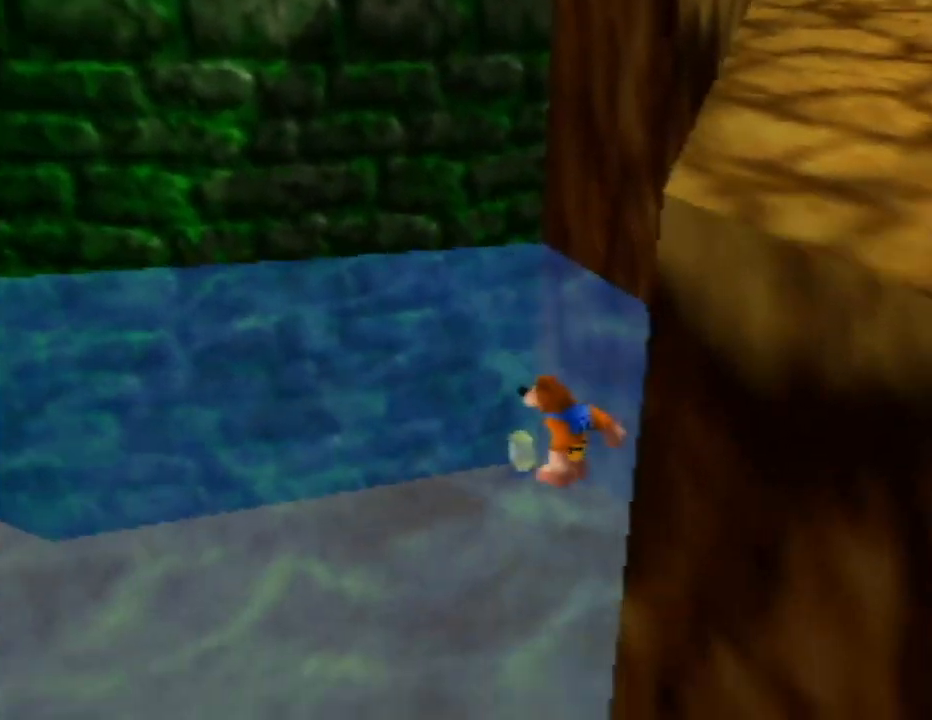
{"buttons": ["B"], "left_stick": "up", "events": [[100, "B", "down"], [183, "B", "up"], [283, "B", "down"], [383, "B", "up"], [450, "B", "down"]]}
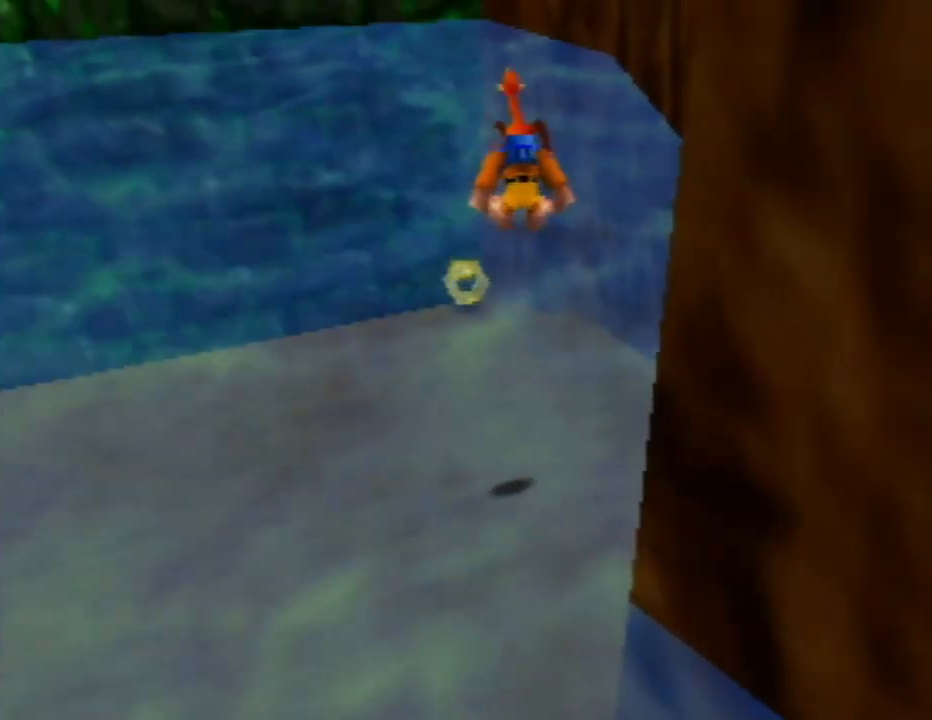
{"buttons": [], "left_stick": "up", "events": [[67, "B", "up"], [200, "B", "down"], [333, "B", "up"]]}
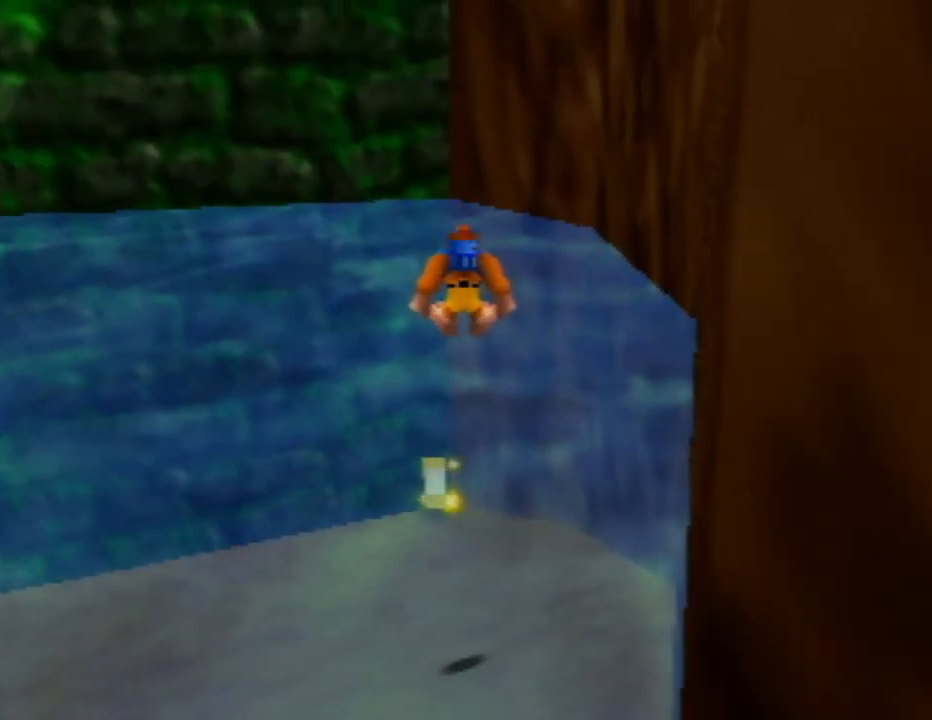
{"buttons": ["B"], "left_stick": "up", "events": [[450, "B", "down"]]}
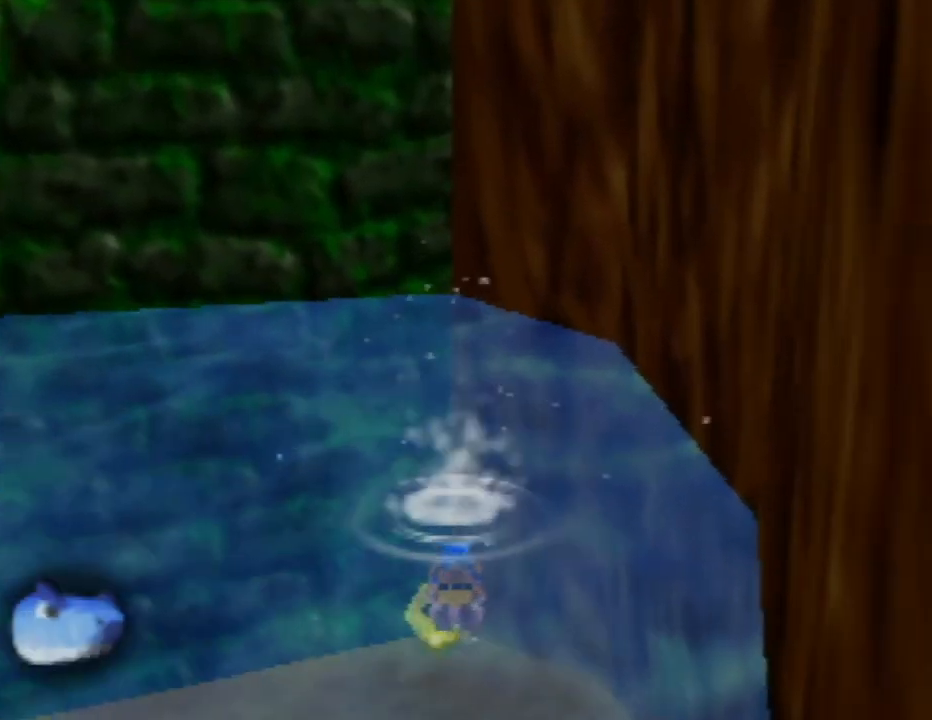
{"buttons": ["B"], "left_stick": "up", "events": [[67, "B", "up"], [133, "B", "down"], [217, "B", "up"], [317, "B", "down"], [400, "B", "up"], [450, "B", "down"]]}
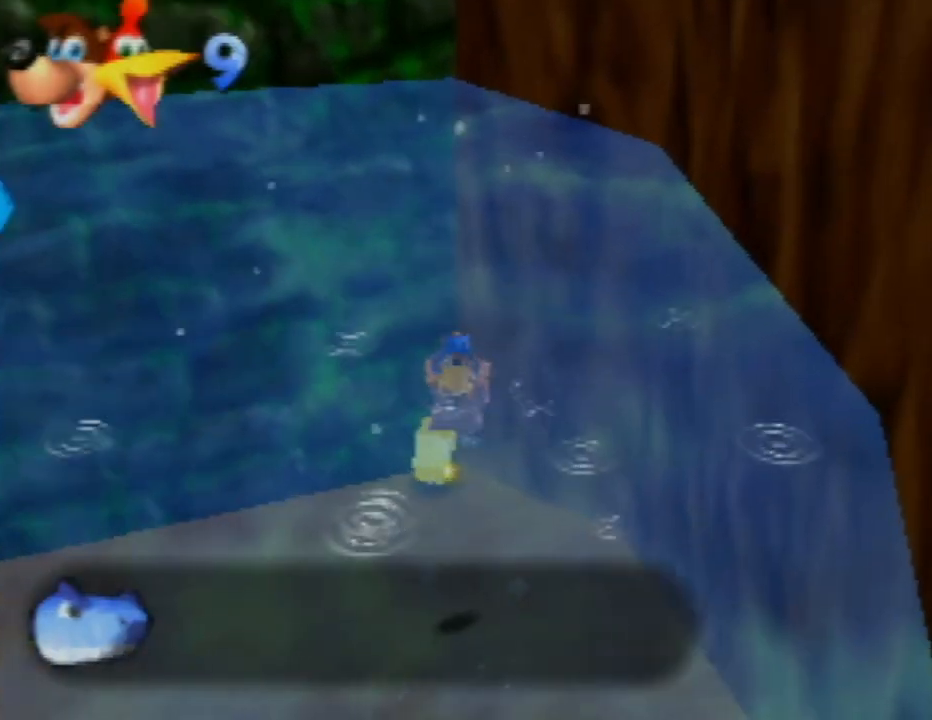
{"buttons": ["B"], "left_stick": "up", "events": [[67, "B", "up"], [133, "B", "down"], [250, "B", "up"], [317, "B", "down"], [417, "B", "up"], [500, "B", "down"]]}
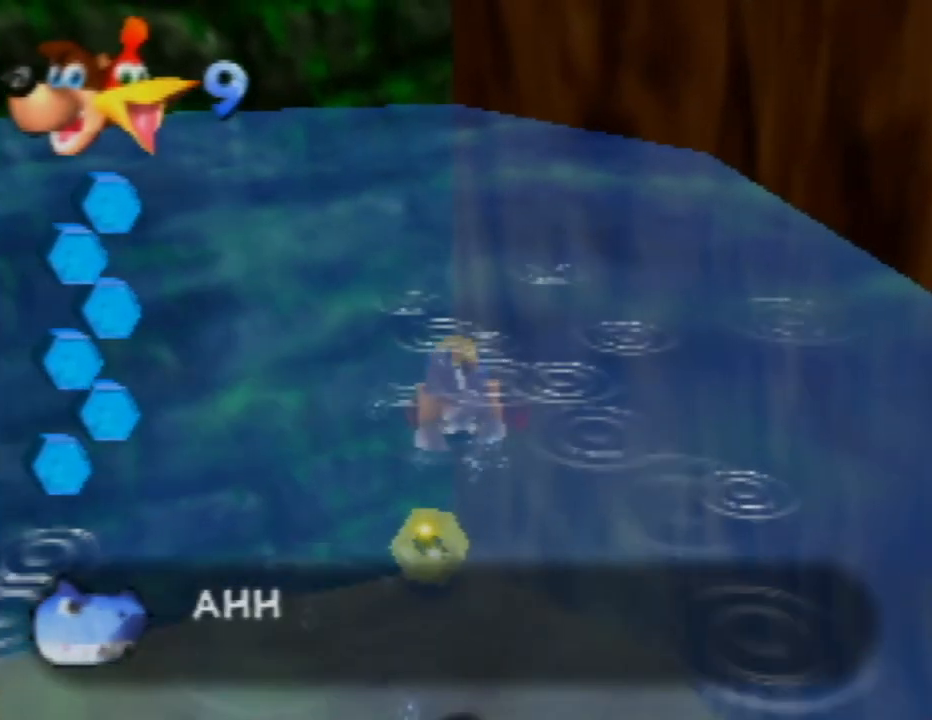
{"buttons": ["B"], "left_stick": "up", "events": [[117, "B", "up"], [217, "B", "down"], [300, "B", "up"], [400, "B", "down"]]}
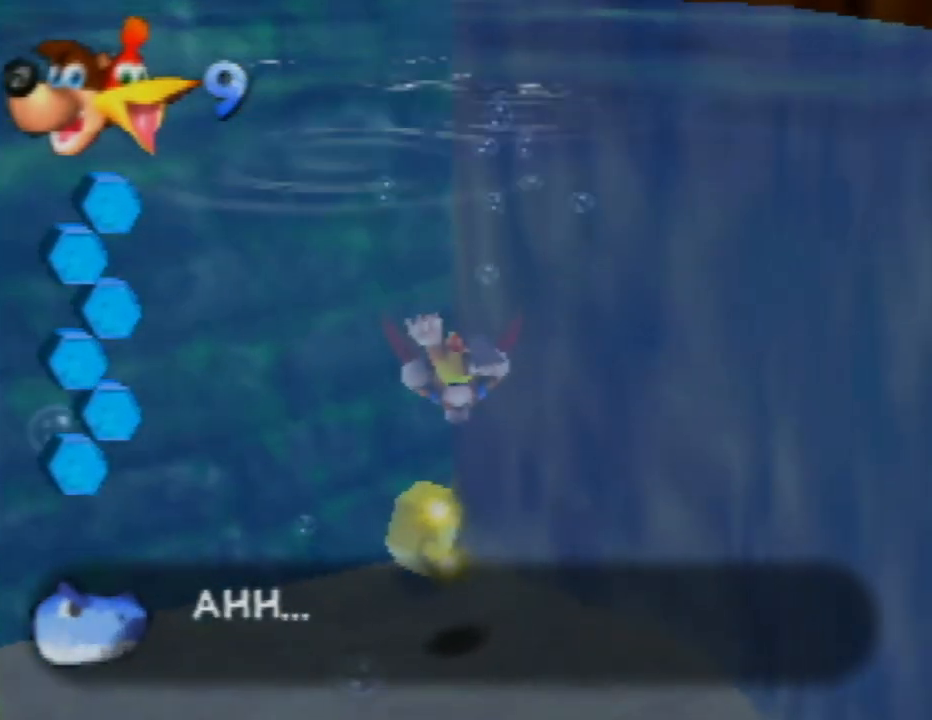
{"buttons": ["B"], "left_stick": "up-left", "events": [[17, "B", "up"], [83, "left_stick", "up-left"], [100, "B", "down"], [217, "B", "up"], [300, "B", "down"], [450, "B", "up"], [500, "B", "down"]]}
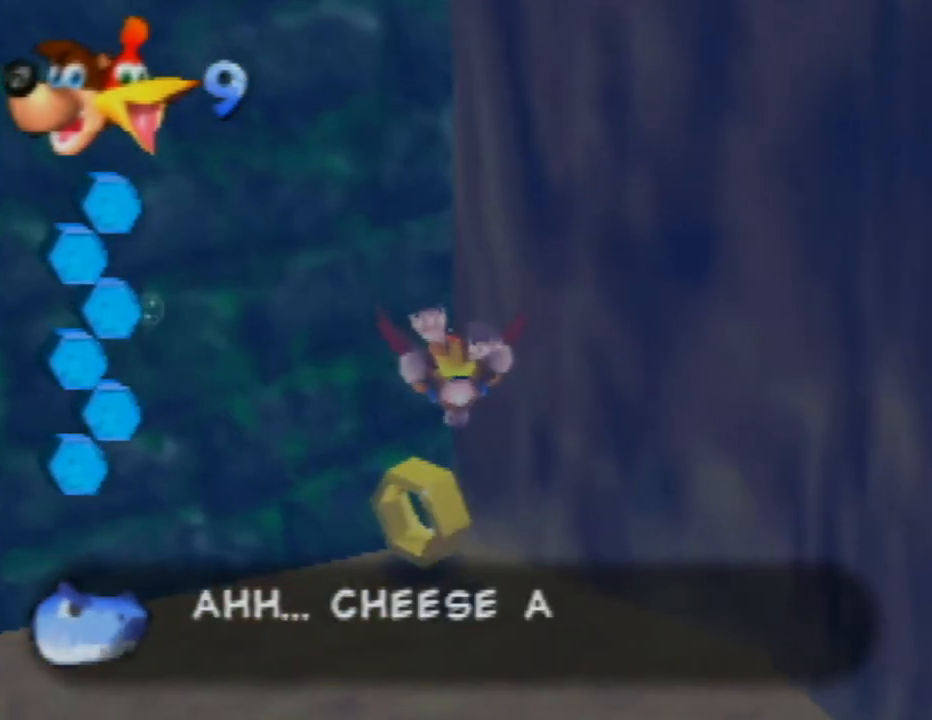
{"buttons": ["B"], "left_stick": "left", "events": [[117, "B", "up"], [200, "B", "down"], [317, "B", "up"], [400, "B", "down"], [400, "left_stick", "left"]]}
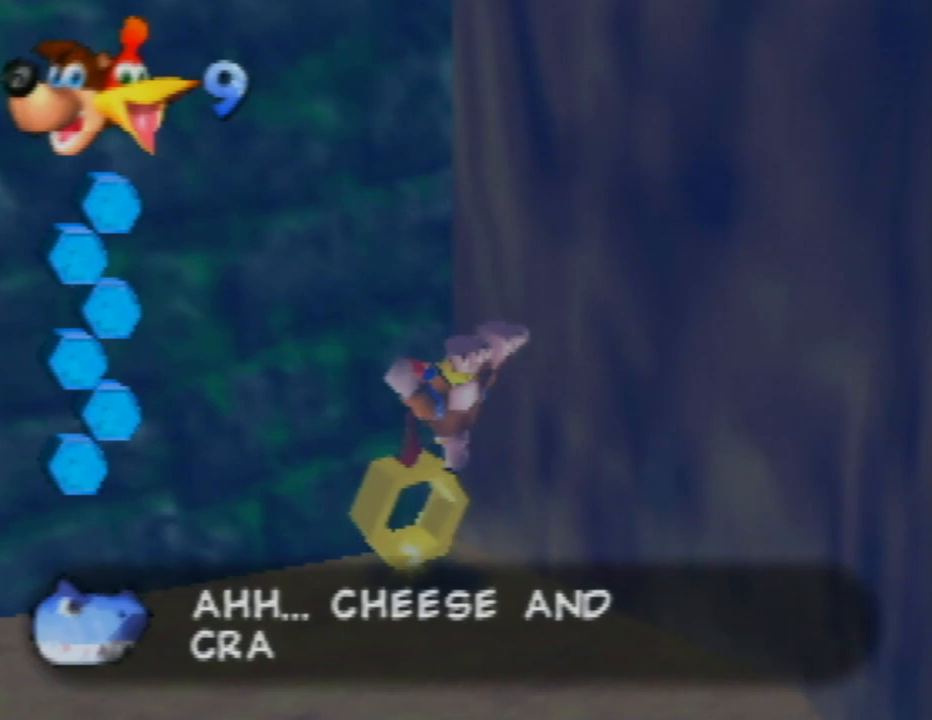
{"buttons": [], "left_stick": "down-left", "events": [[33, "B", "up"], [117, "B", "down"], [200, "left_stick", "down-left"], [250, "B", "up"], [333, "B", "down"], [467, "B", "up"]]}
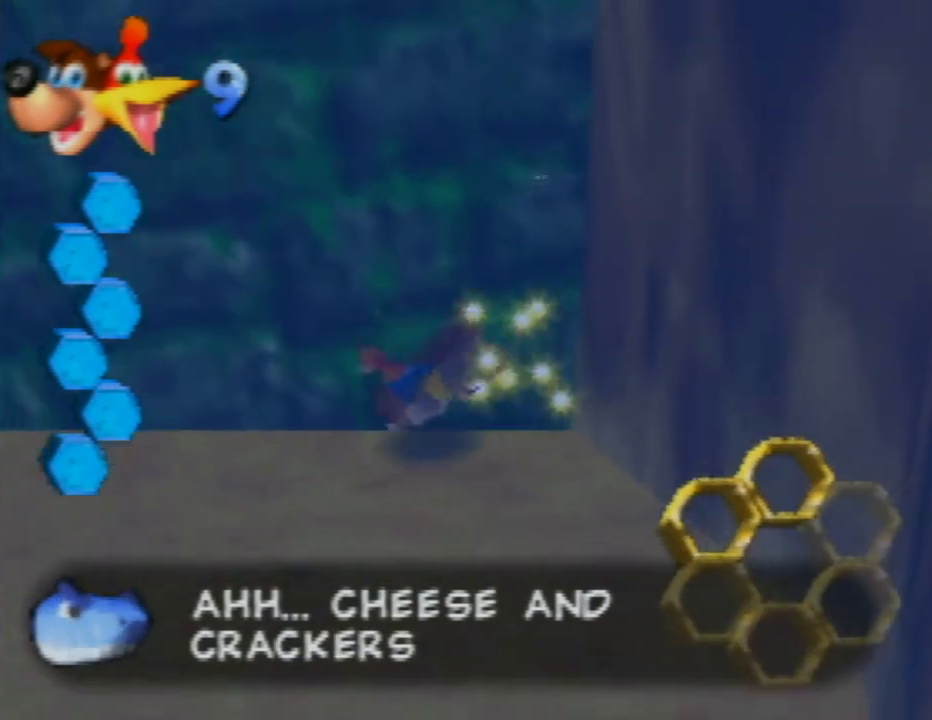
{"buttons": ["B"], "left_stick": "down-left", "events": [[33, "B", "down"], [167, "B", "up"], [233, "B", "down"], [367, "B", "up"], [433, "B", "down"]]}
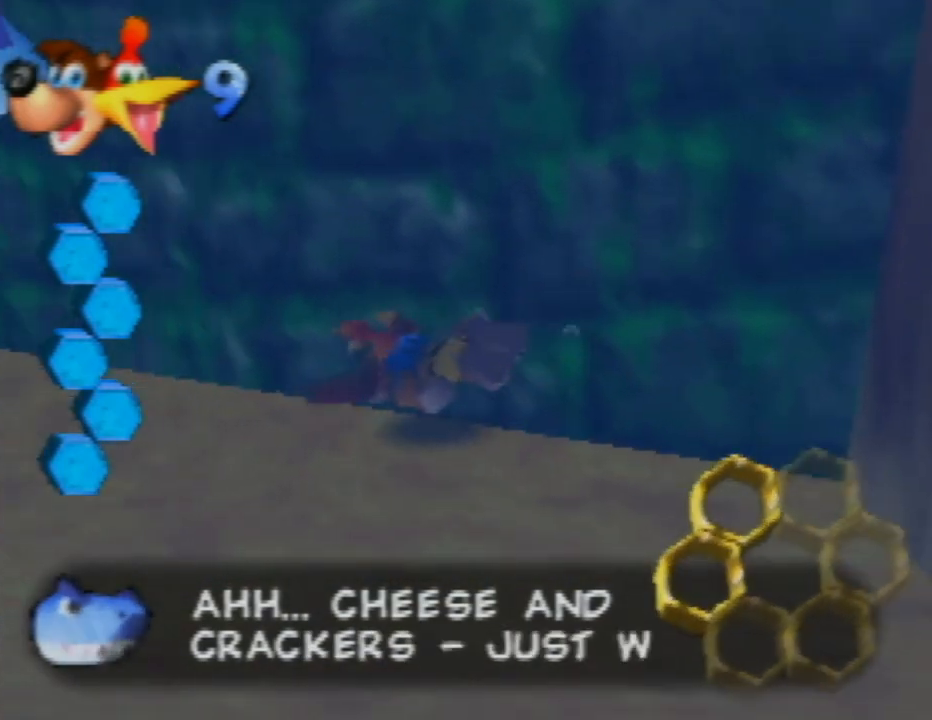
{"buttons": ["B"], "left_stick": "center", "events": [[50, "B", "up"], [133, "B", "down"], [233, "B", "up"], [250, "left_stick", "center"], [300, "B", "down"], [433, "B", "up"], [500, "B", "down"]]}
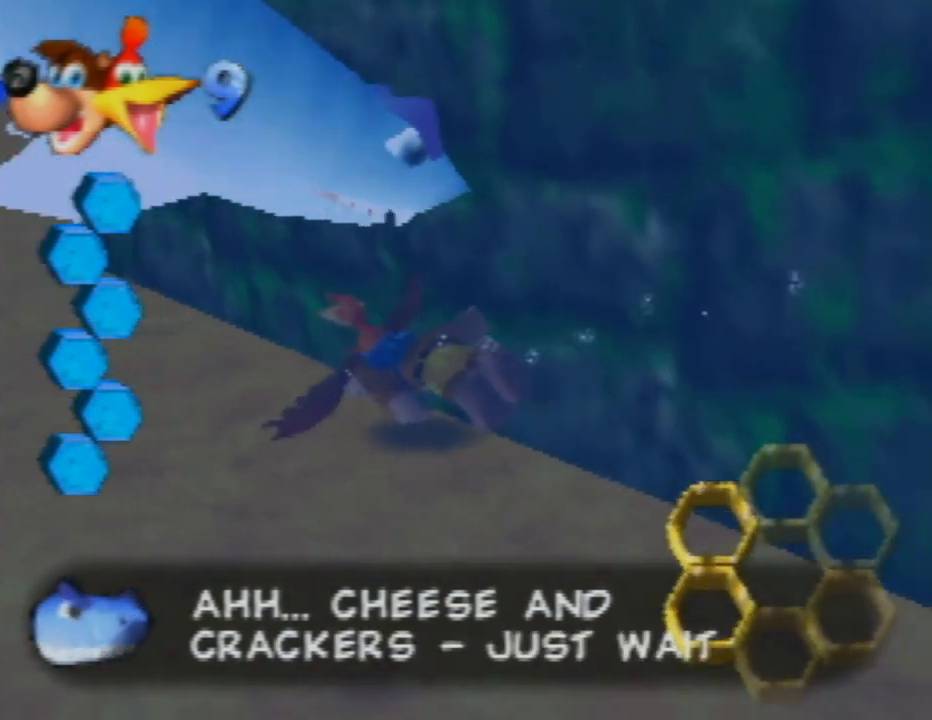
{"buttons": ["B"], "left_stick": "center", "events": [[117, "B", "up"], [167, "B", "down"], [267, "B", "up"], [333, "B", "down"], [450, "B", "up"], [500, "B", "down"]]}
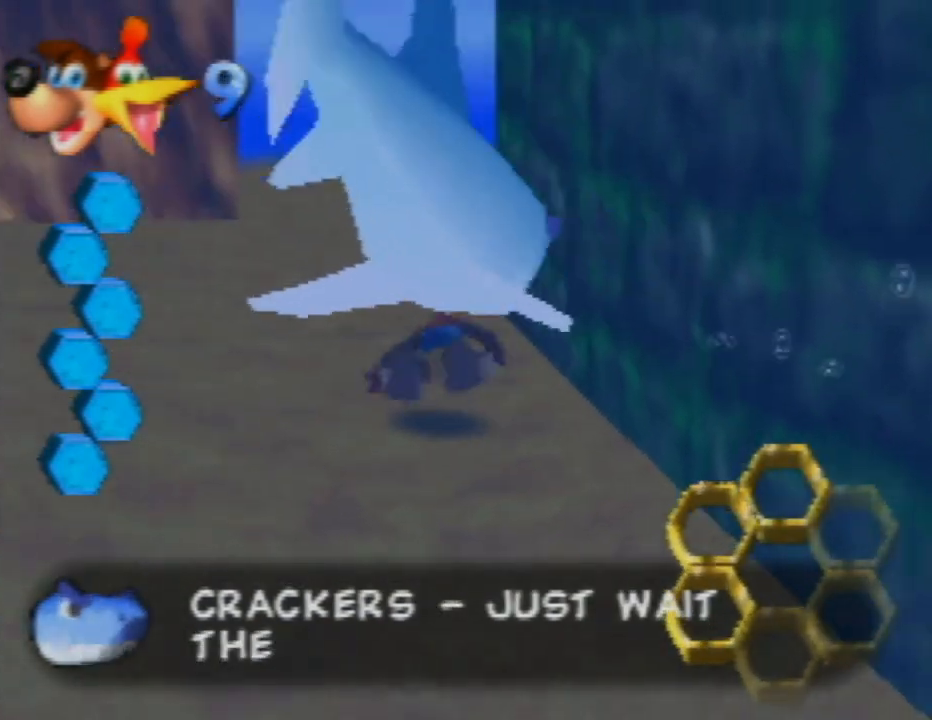
{"buttons": ["B"], "left_stick": "down", "events": [[133, "B", "up"], [167, "B", "down"], [267, "B", "up"], [350, "B", "down"], [433, "B", "up"], [450, "left_stick", "down"], [483, "B", "down"]]}
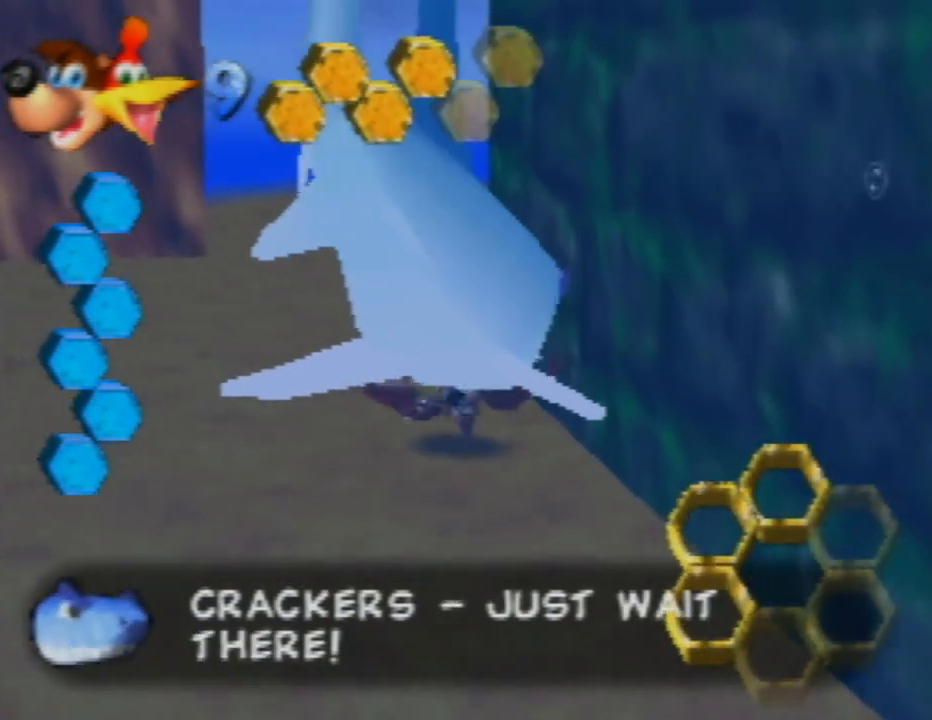
{"buttons": ["B"], "left_stick": "down", "events": [[100, "B", "up"], [150, "B", "down"], [250, "B", "up"], [333, "B", "down"], [417, "B", "up"], [483, "B", "down"]]}
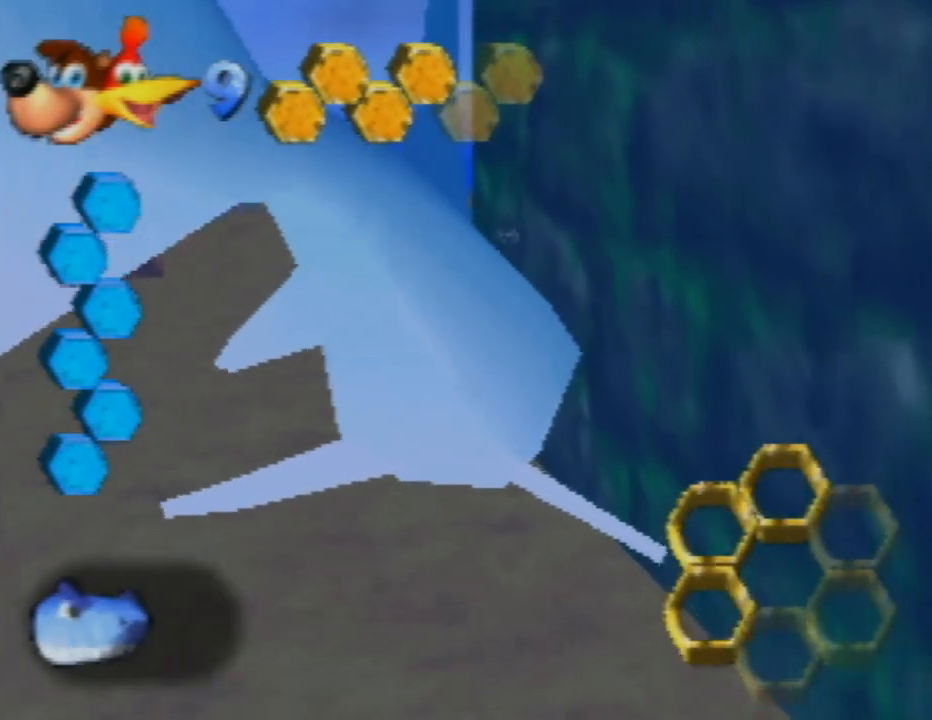
{"buttons": [], "left_stick": "down", "events": [[100, "B", "up"], [167, "B", "down"], [250, "B", "up"], [350, "B", "down"], [350, "left_stick", "center"], [433, "B", "up"], [483, "left_stick", "down"]]}
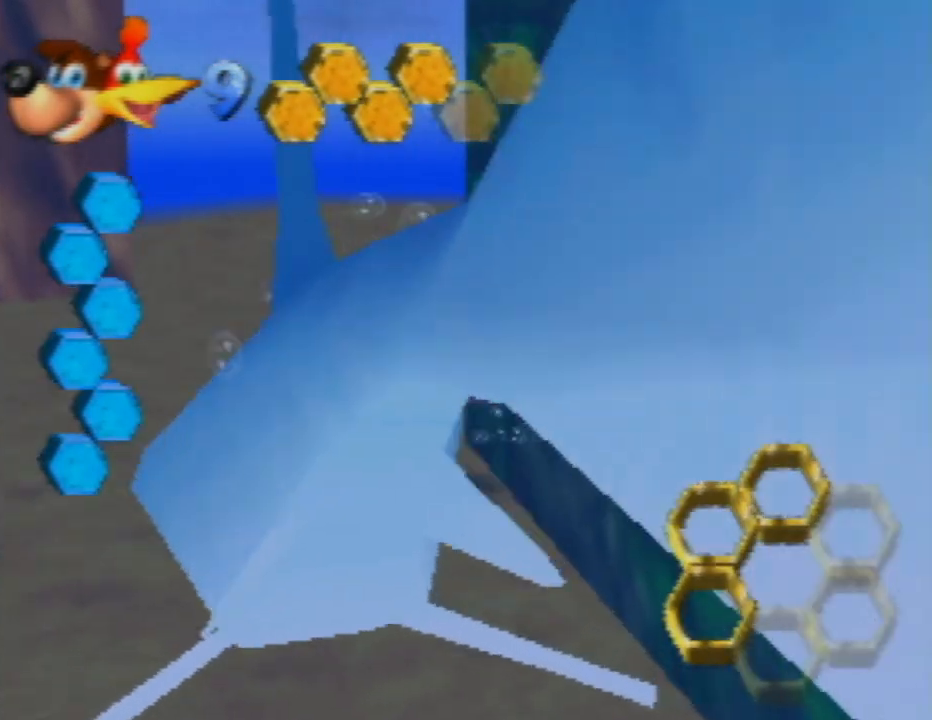
{"buttons": [], "left_stick": "down", "events": [[17, "B", "down"], [100, "B", "up"], [183, "B", "down"], [250, "left_stick", "center"], [300, "B", "up"], [350, "B", "down"], [400, "left_stick", "down"], [467, "B", "up"]]}
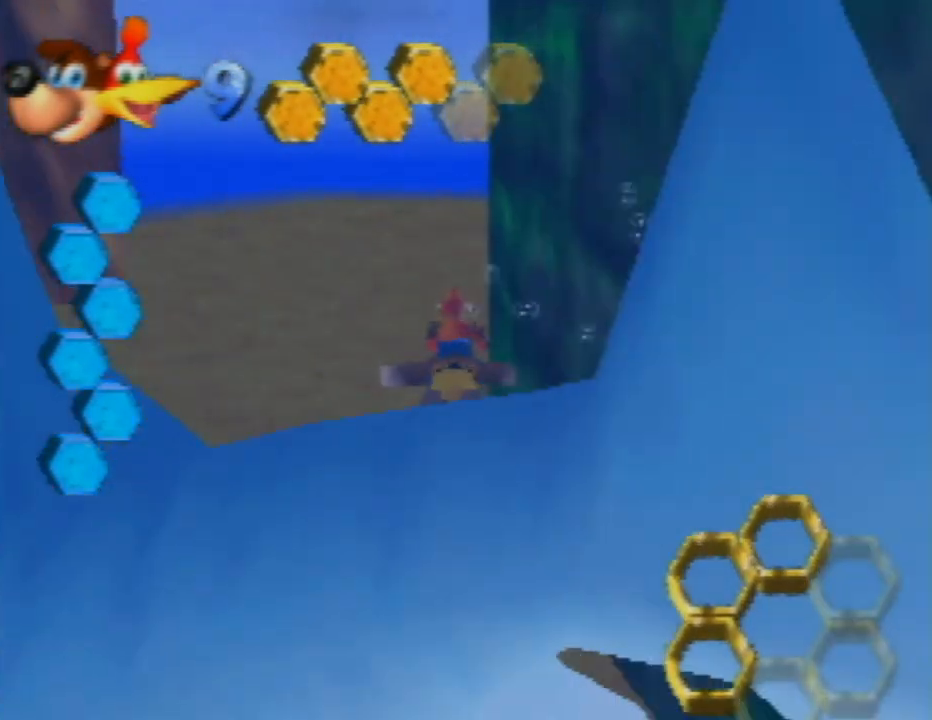
{"buttons": ["B"], "left_stick": "center", "events": [[33, "B", "down"], [100, "left_stick", "center"], [150, "B", "up"], [233, "B", "down"], [250, "left_stick", "down-right"], [317, "left_stick", "down"], [350, "B", "up"], [417, "B", "down"], [467, "left_stick", "center"]]}
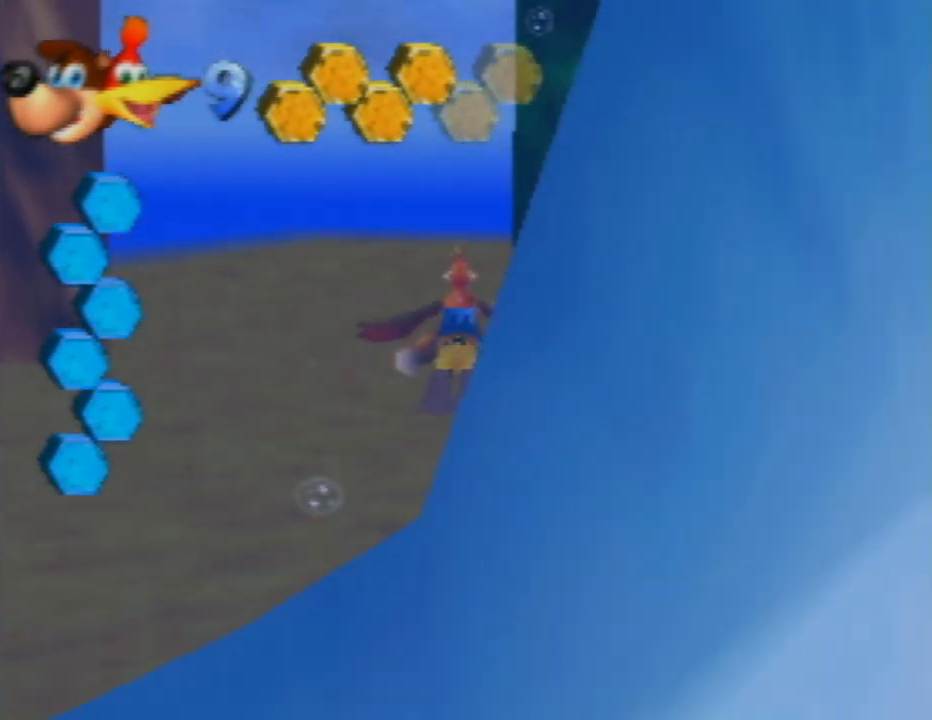
{"buttons": ["B"], "left_stick": "right", "events": [[33, "B", "up"], [117, "B", "down"], [233, "B", "up"], [317, "B", "down"], [333, "left_stick", "right"], [433, "B", "up"], [500, "B", "down"]]}
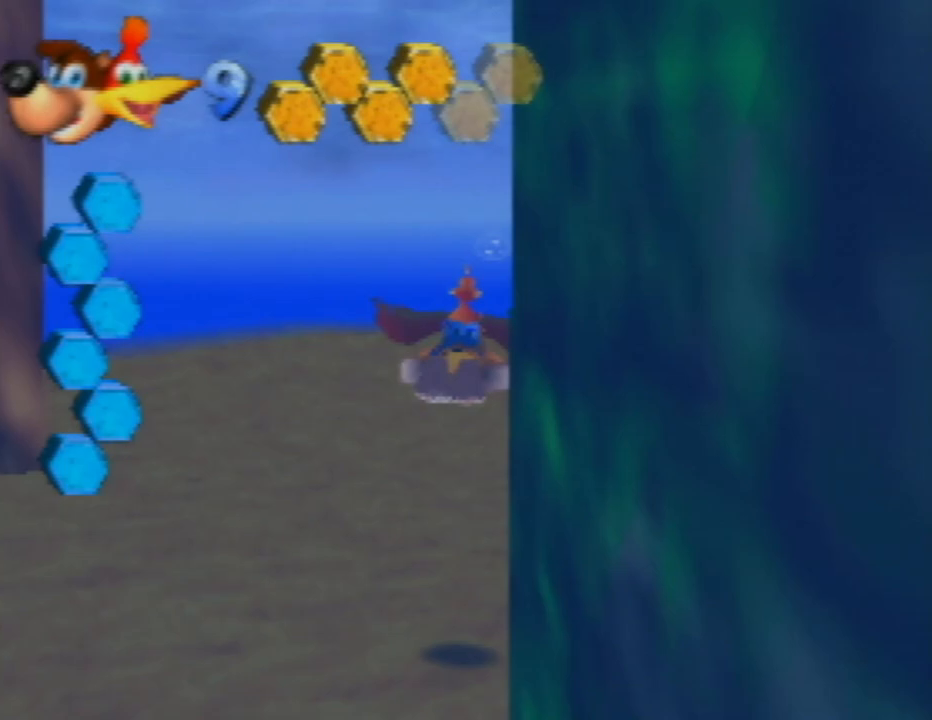
{"buttons": ["B"], "left_stick": "center", "events": [[133, "B", "up"], [200, "B", "down"], [333, "B", "up"], [350, "left_stick", "center"], [417, "B", "down"]]}
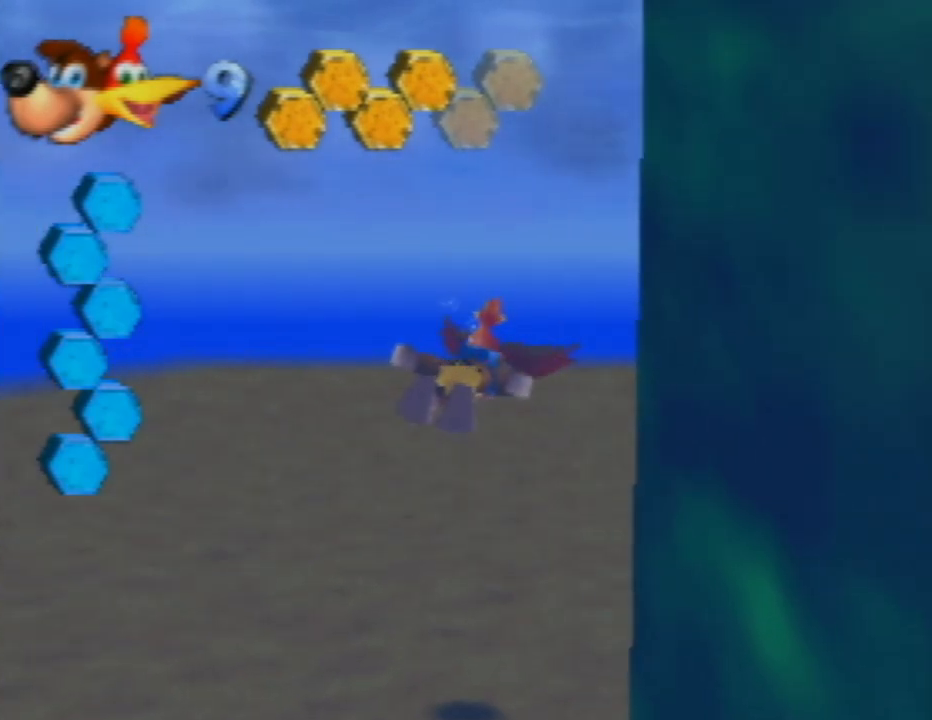
{"buttons": [], "left_stick": "right", "events": [[33, "B", "up"], [117, "B", "down"], [183, "left_stick", "right"], [233, "B", "up"], [317, "B", "down"], [433, "B", "up"]]}
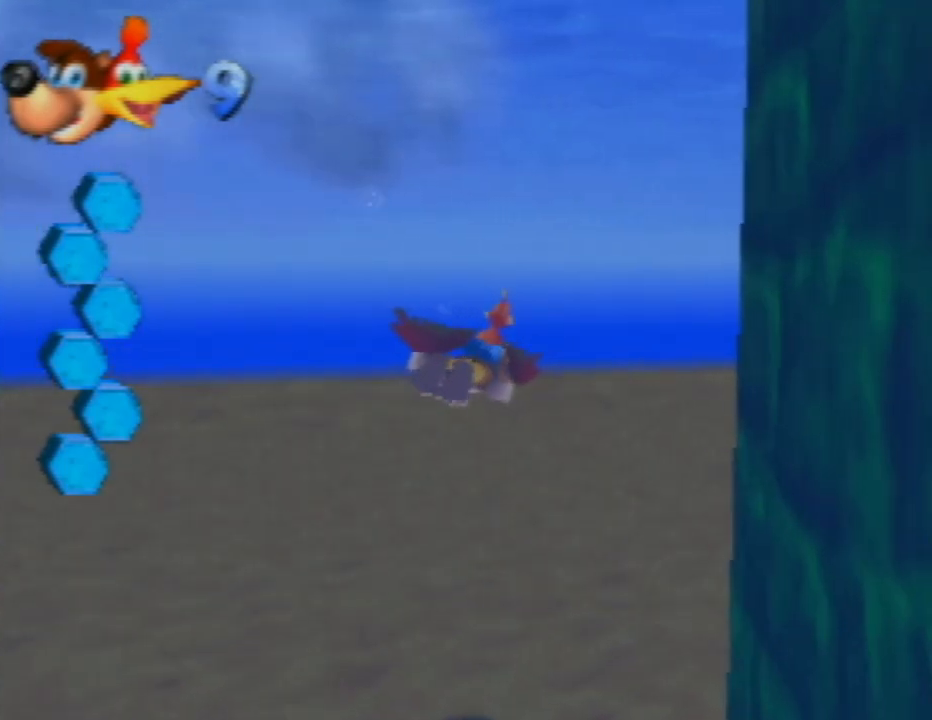
{"buttons": ["B"], "left_stick": "right", "events": [[17, "B", "down"], [67, "left_stick", "center"], [150, "B", "up"], [200, "B", "down"], [333, "B", "up"], [400, "left_stick", "right"], [417, "B", "down"]]}
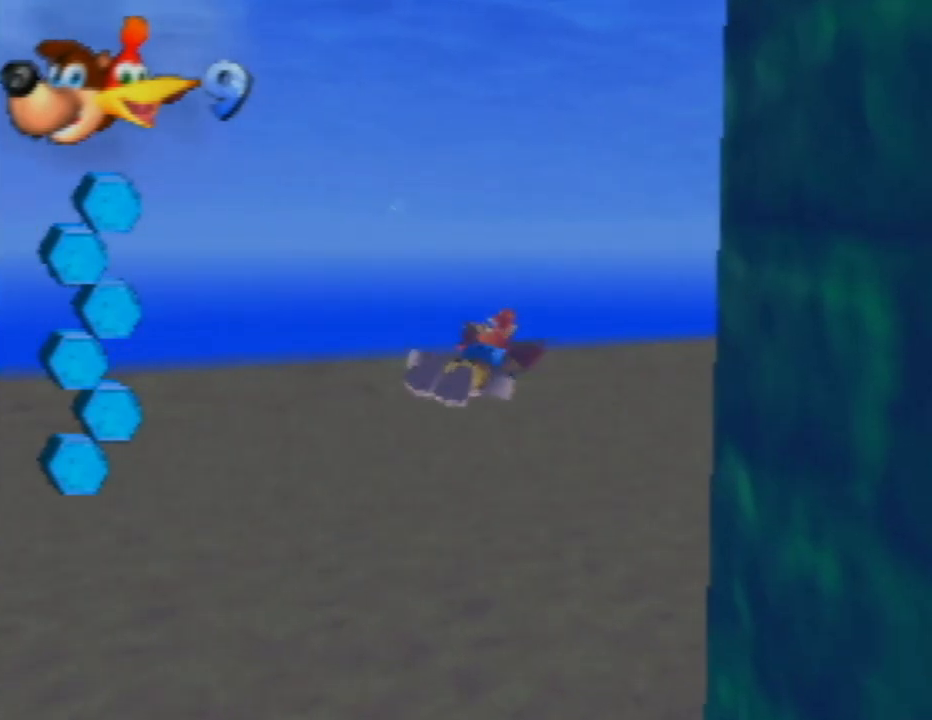
{"buttons": [], "left_stick": "center", "events": [[33, "B", "up"], [100, "B", "down"], [100, "left_stick", "center"], [233, "B", "up"], [317, "B", "down"], [467, "B", "up"]]}
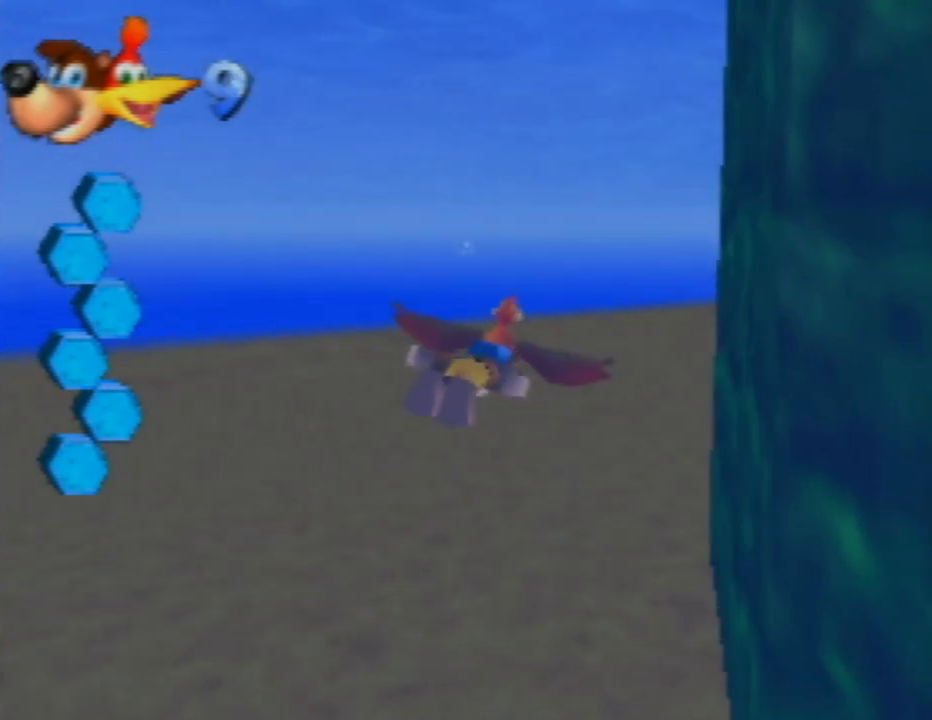
{"buttons": ["B"], "left_stick": "left", "events": [[50, "B", "down"], [133, "left_stick", "right"], [200, "B", "up"], [233, "left_stick", "center"], [283, "B", "down"], [317, "left_stick", "left"], [417, "B", "up"], [500, "B", "down"]]}
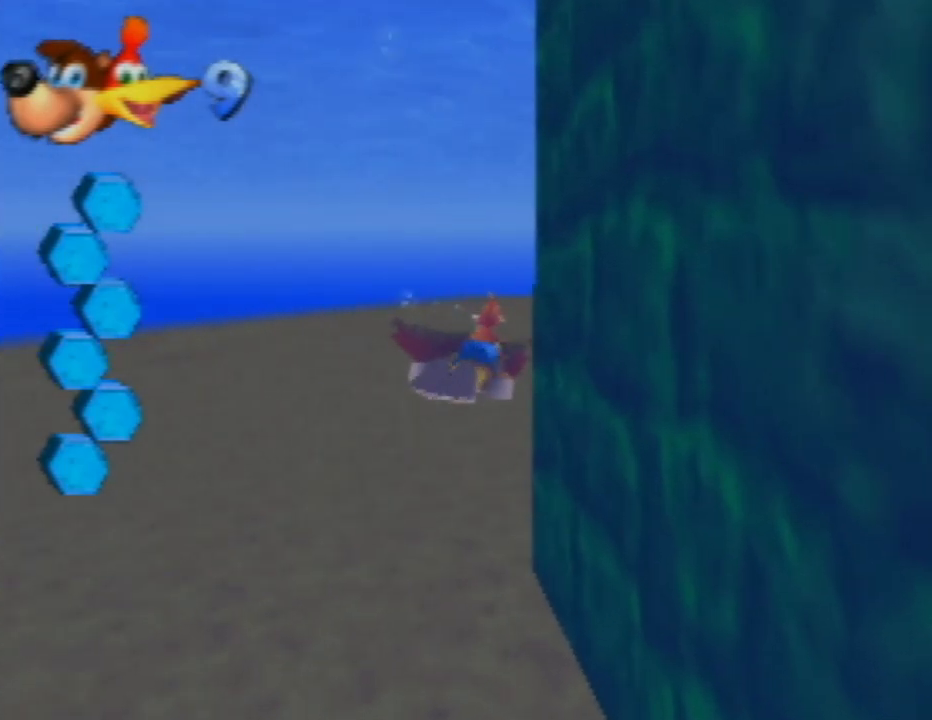
{"buttons": ["B"], "left_stick": "center", "events": [[133, "B", "up"], [200, "B", "down"], [233, "left_stick", "center"], [350, "B", "up"], [417, "B", "down"]]}
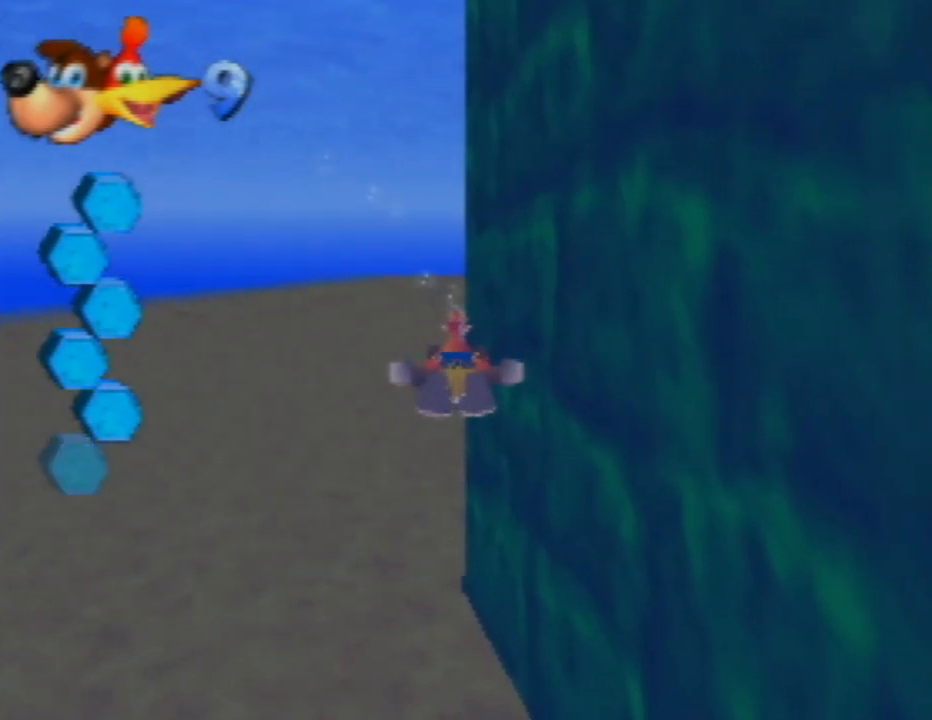
{"buttons": ["B"], "left_stick": "center", "events": [[17, "B", "up"], [117, "B", "down"], [217, "B", "up"], [317, "B", "down"], [417, "B", "up"], [500, "B", "down"]]}
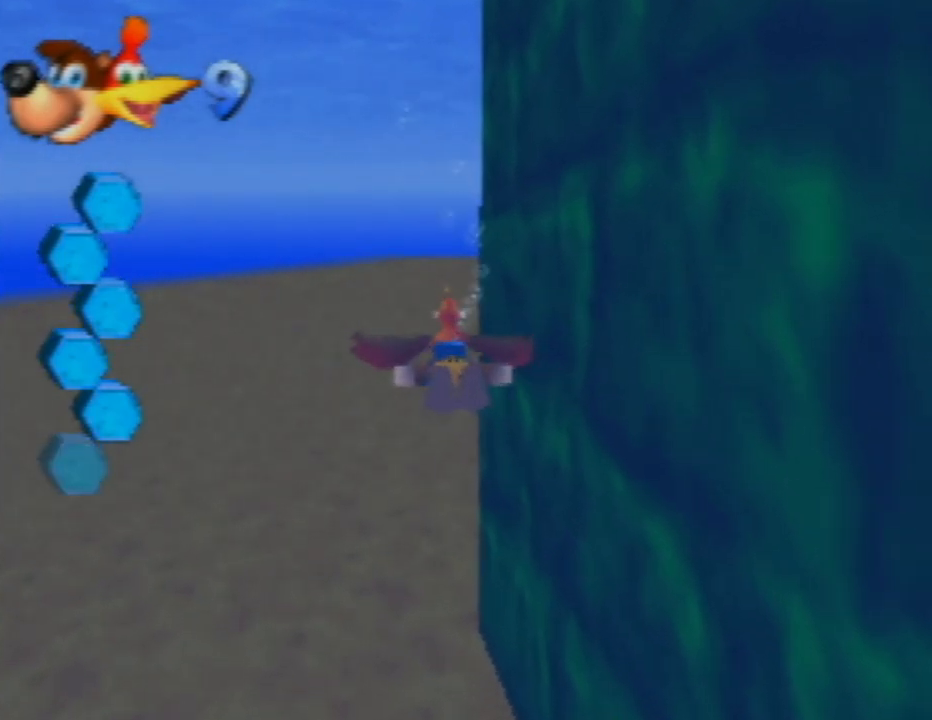
{"buttons": ["B"], "left_stick": "center", "events": [[133, "left_stick", "right"], [150, "B", "up"], [217, "B", "down"], [333, "left_stick", "center"], [350, "B", "up"], [417, "B", "down"]]}
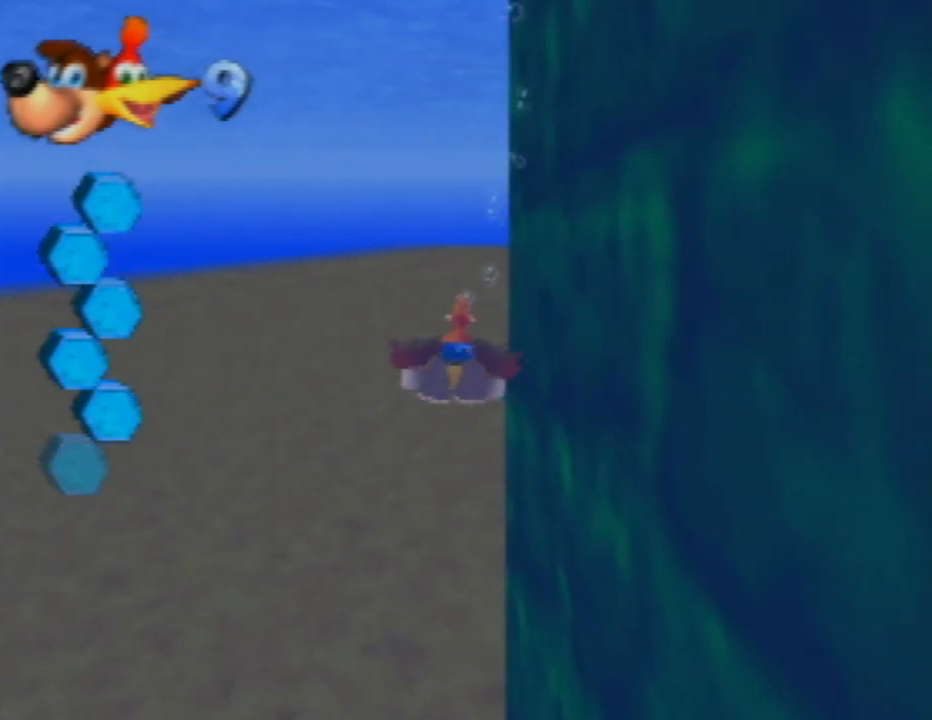
{"buttons": [], "left_stick": "right", "events": [[67, "B", "up"], [167, "B", "down"], [200, "left_stick", "right"], [300, "B", "up"], [367, "B", "down"], [483, "B", "up"]]}
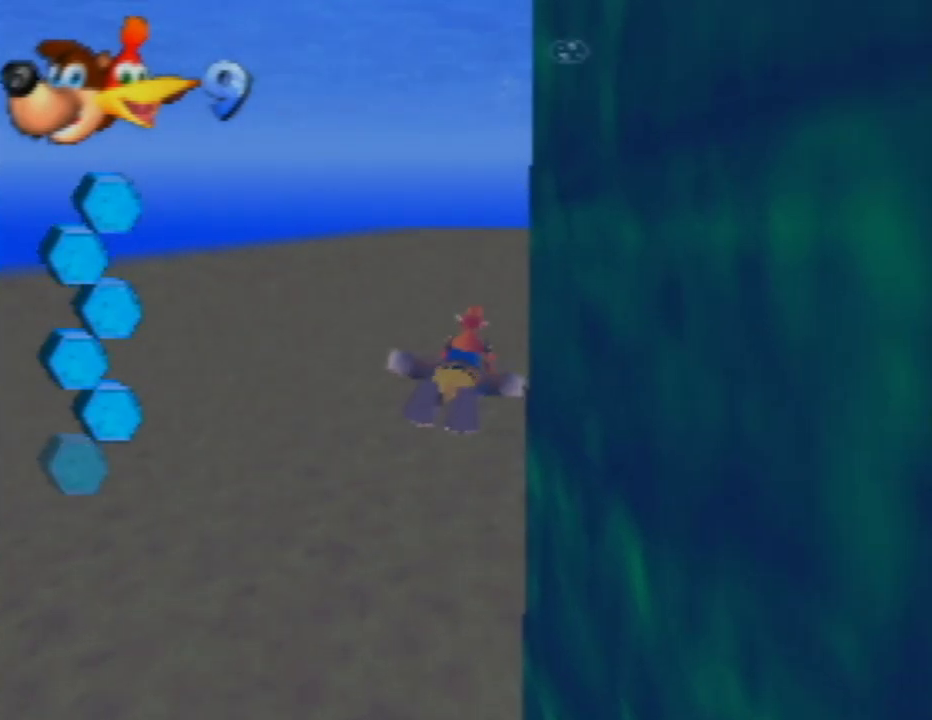
{"buttons": ["B"], "left_stick": "center", "events": [[50, "left_stick", "center"], [83, "B", "down"], [183, "B", "up"], [283, "B", "down"], [417, "B", "up"], [483, "B", "down"]]}